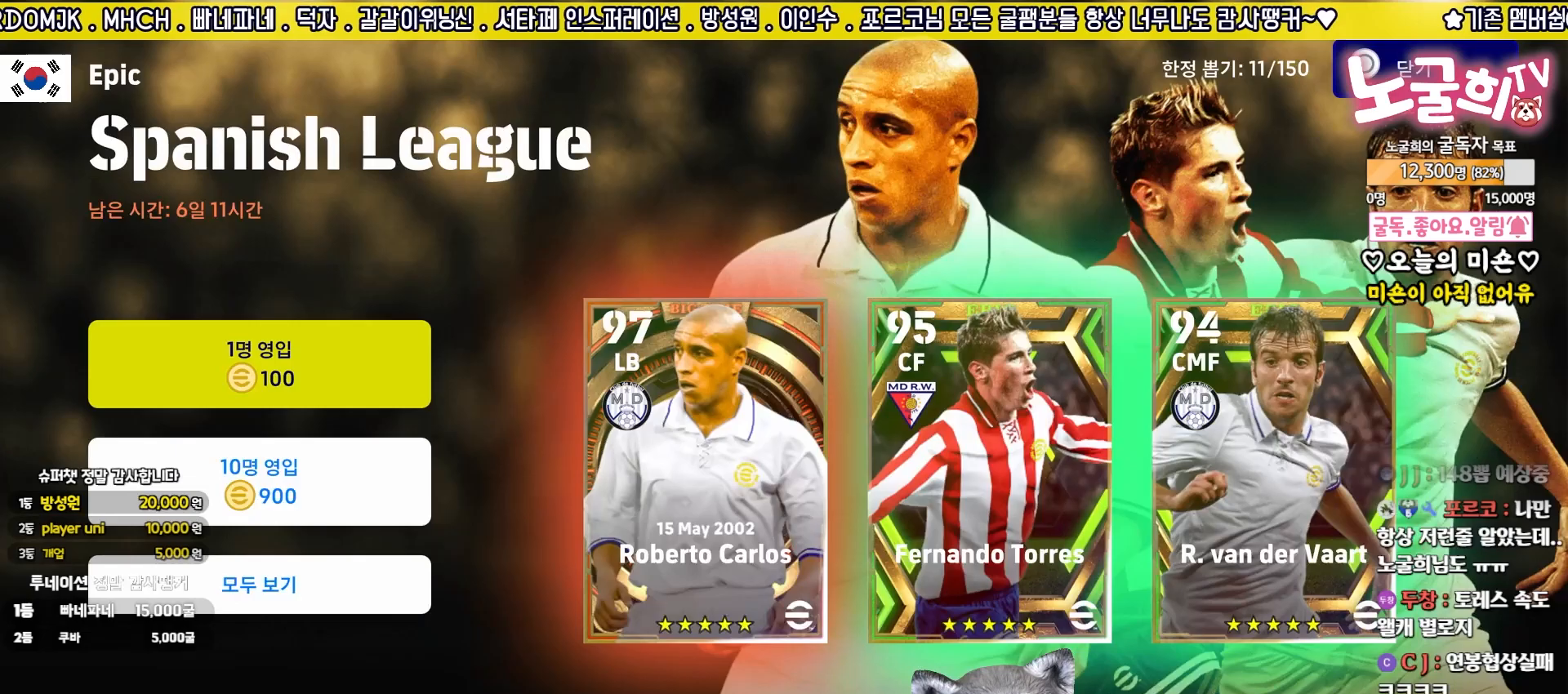
Gameplay with a controller (PlayStation layout); each line is a JSON object with the inputs held at the frame after it. "events" lists button and stick changes between this image and that frame as [ms after this image, input, new state], when the widget could be followed in between. Not read: right_stick.
{"buttons": [], "left_stick": "center", "events": []}
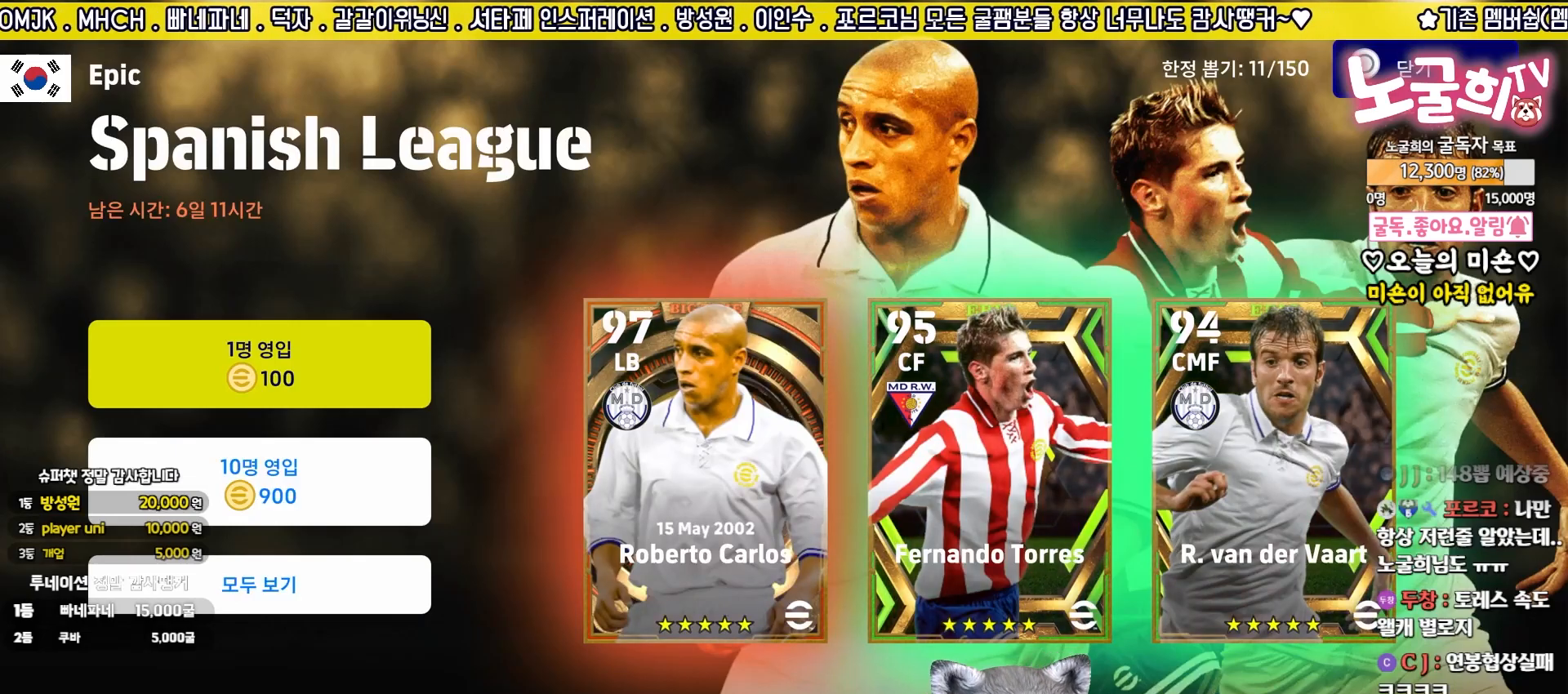
{"buttons": [], "left_stick": "center", "events": []}
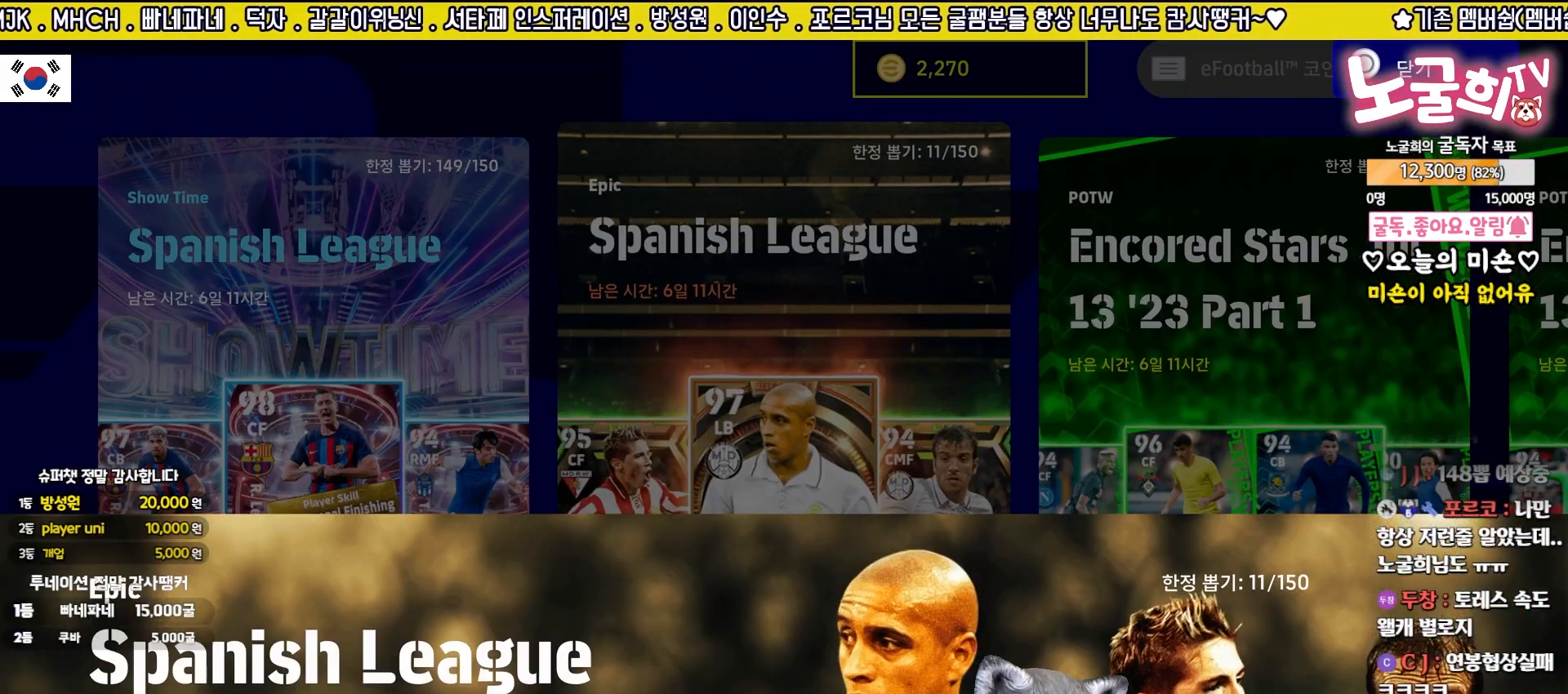
{"buttons": [], "left_stick": "center", "events": []}
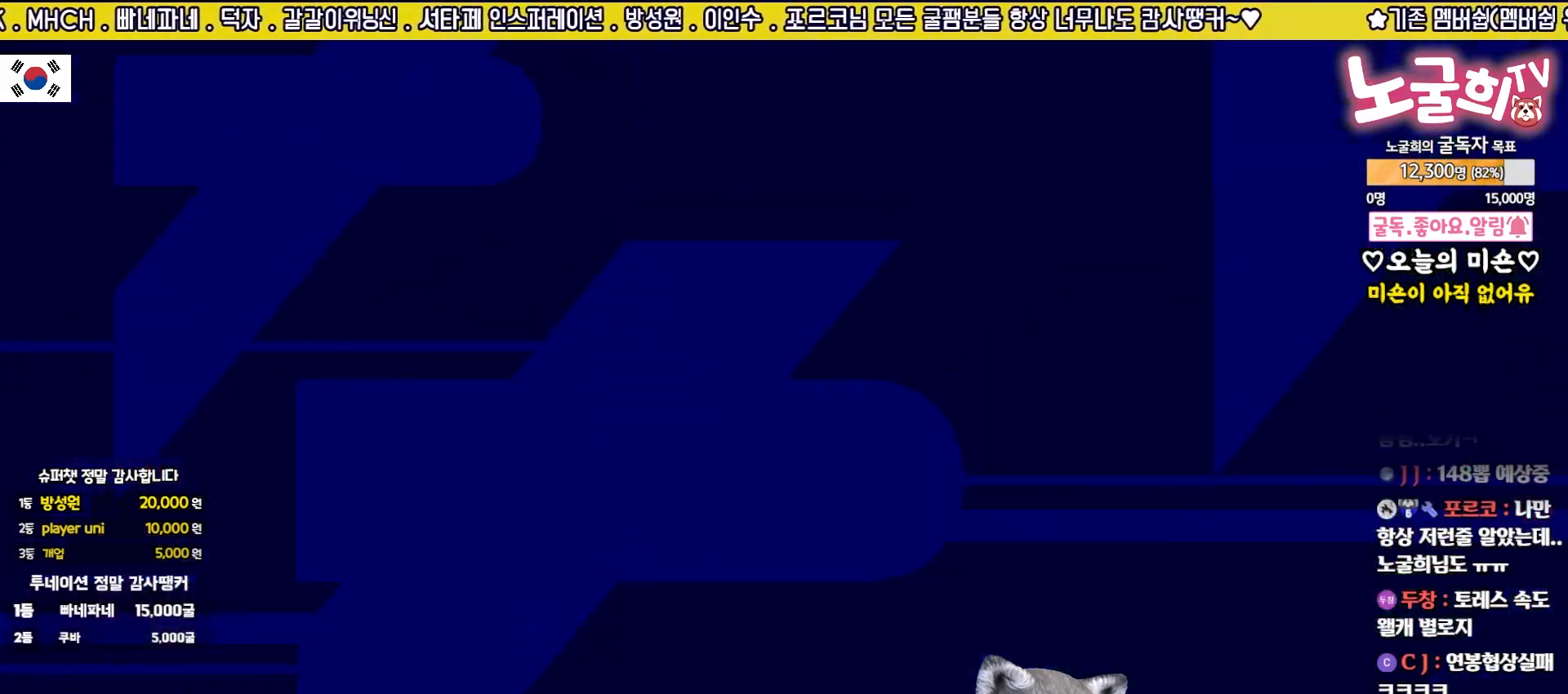
{"buttons": [], "left_stick": "center", "events": []}
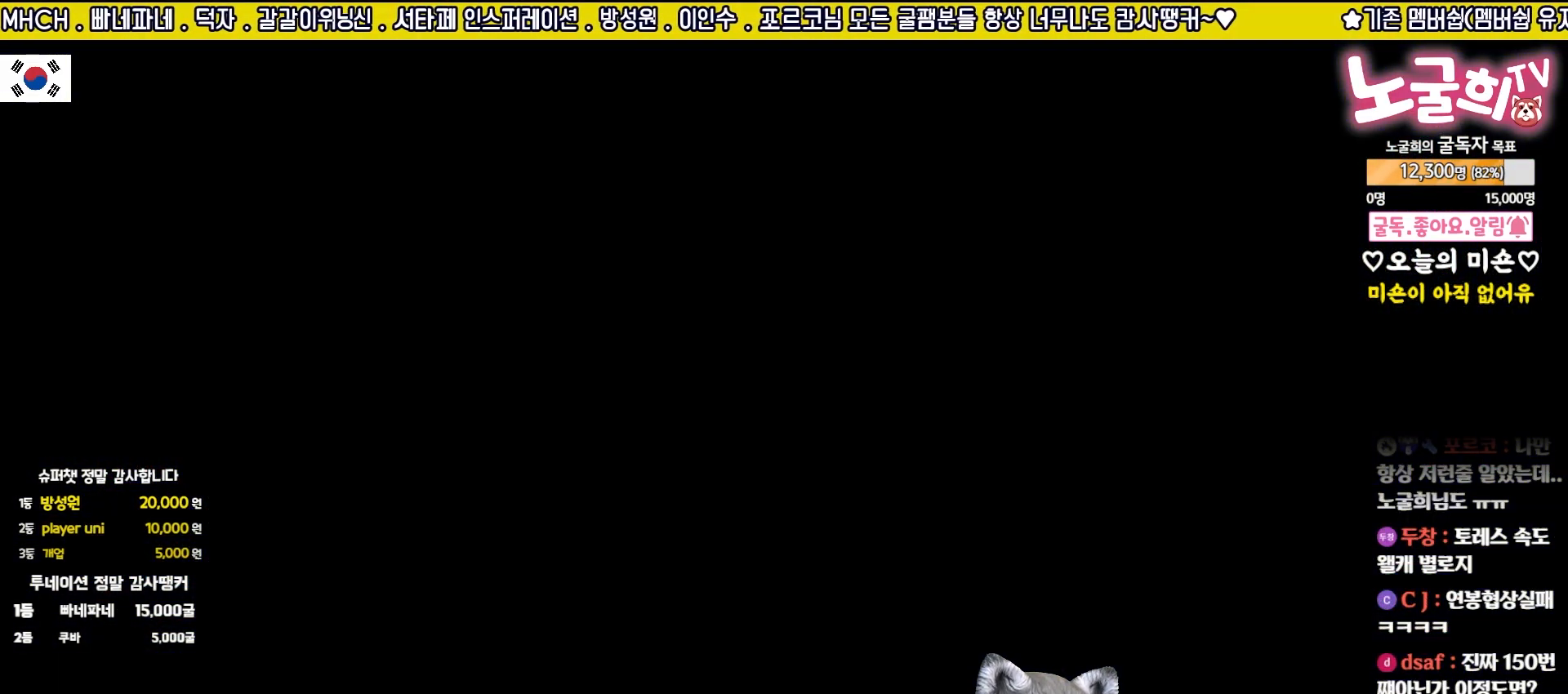
{"buttons": [], "left_stick": "center", "events": []}
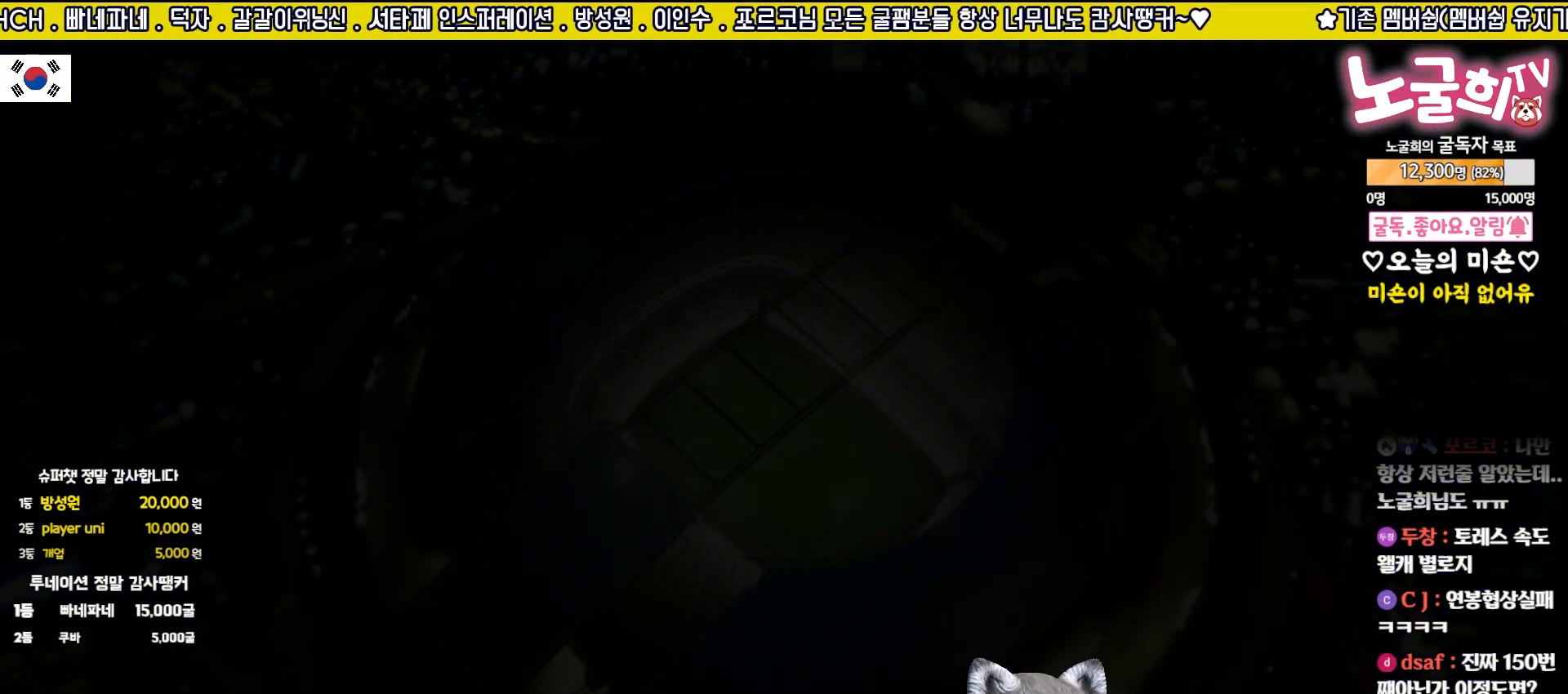
{"buttons": [], "left_stick": "center", "events": [[233, "CROSS", "down"], [333, "CROSS", "up"], [417, "CROSS", "down"], [483, "CROSS", "up"]]}
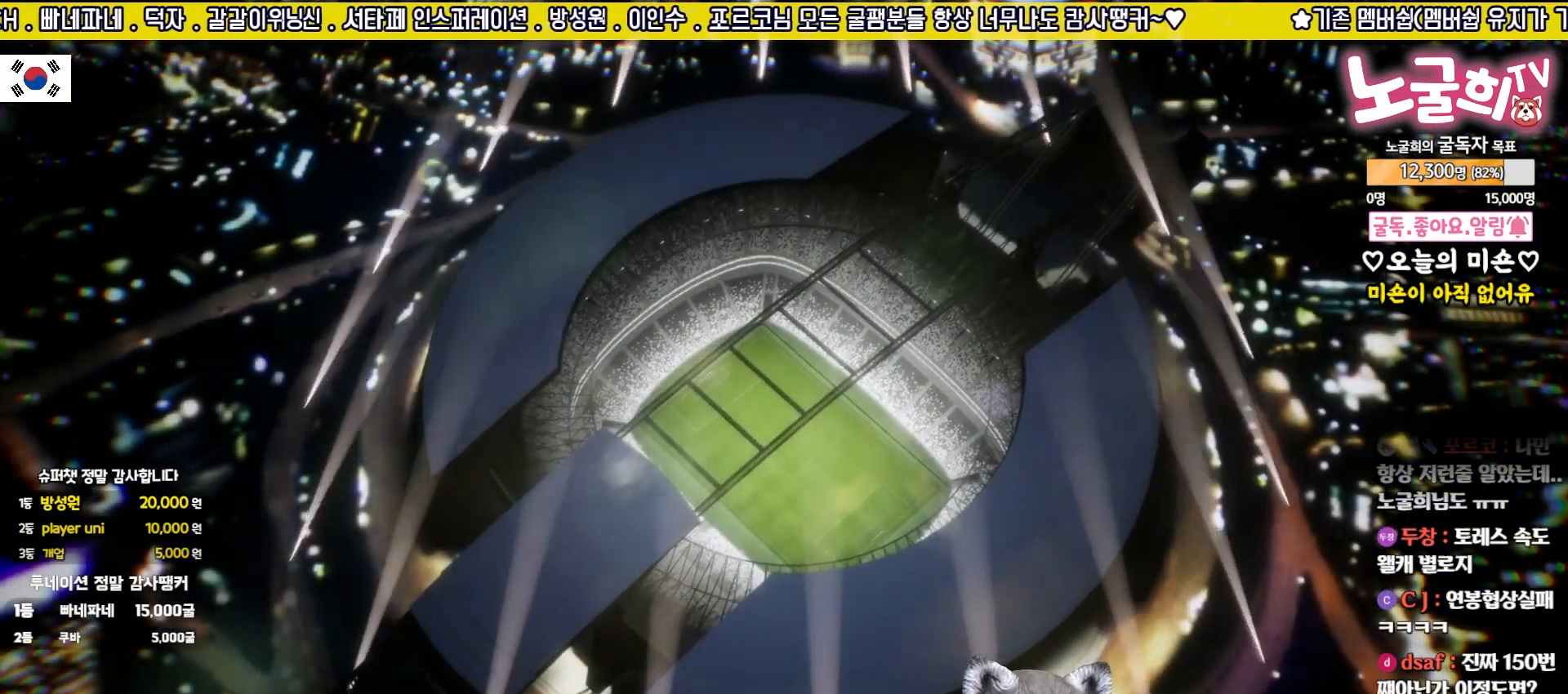
{"buttons": ["CROSS"], "left_stick": "center", "events": [[83, "CROSS", "down"], [133, "CROSS", "up"], [233, "CROSS", "down"], [267, "CROSS", "up"], [367, "CROSS", "down"], [417, "CROSS", "up"], [500, "CROSS", "down"]]}
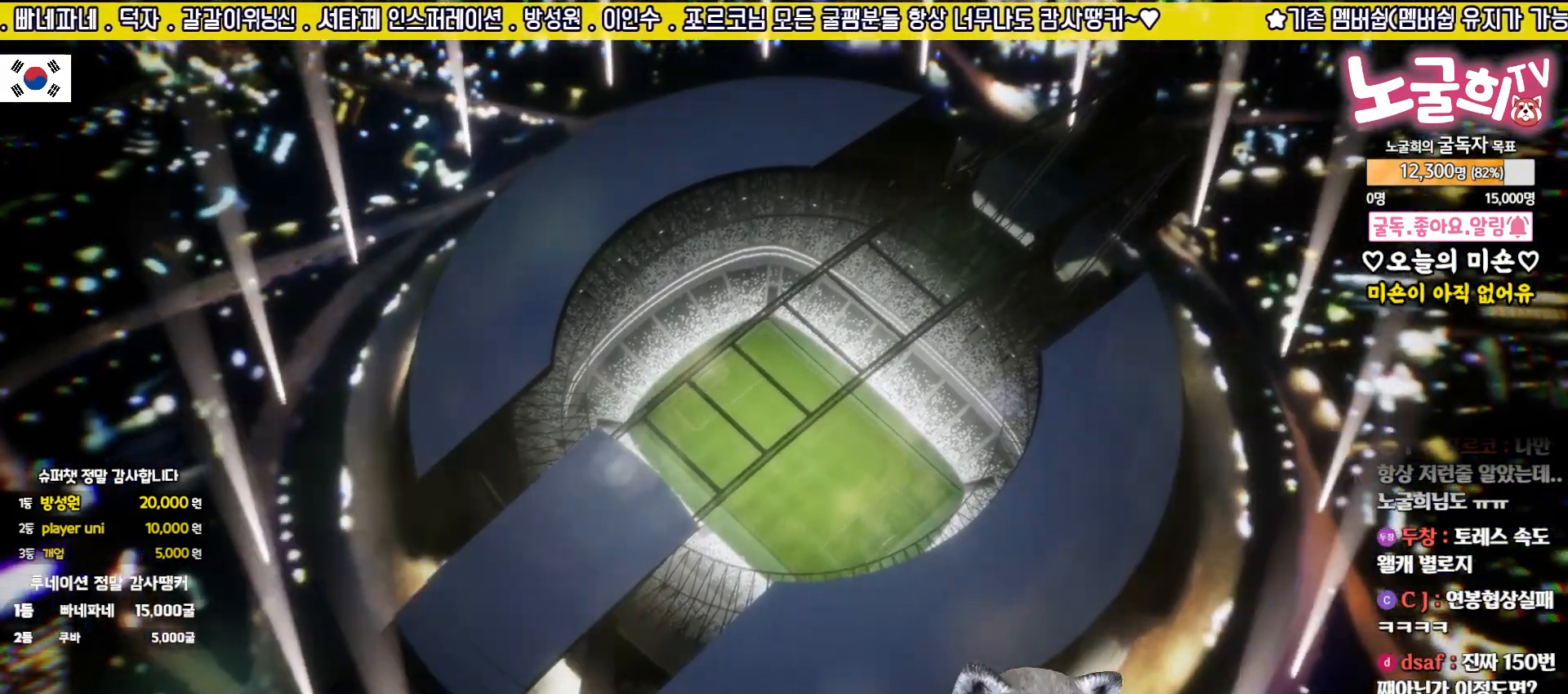
{"buttons": [], "left_stick": "center", "events": [[67, "CROSS", "up"], [133, "CROSS", "down"], [217, "CROSS", "up"], [267, "CROSS", "down"], [333, "CROSS", "up"], [433, "CROSS", "down"], [483, "CROSS", "up"]]}
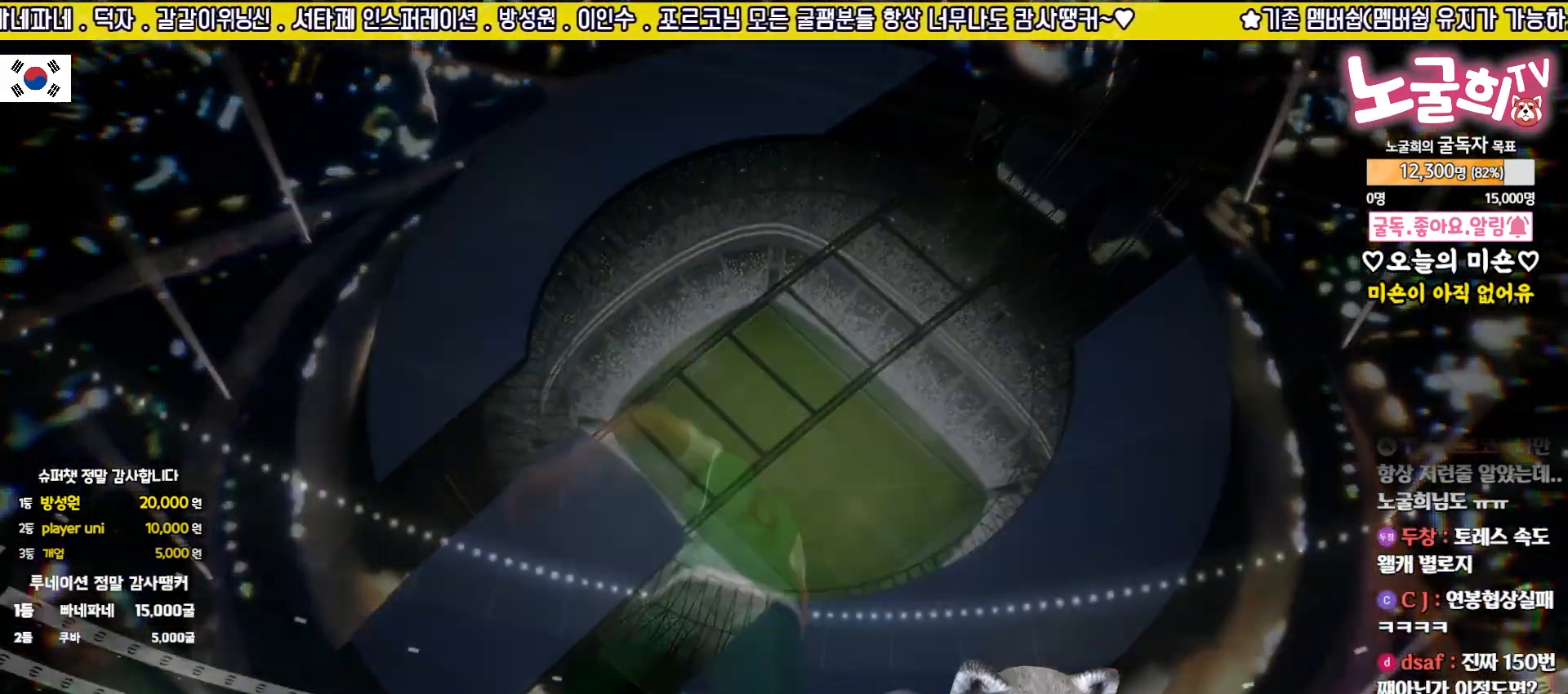
{"buttons": [], "left_stick": "center", "events": [[83, "CROSS", "down"], [133, "CROSS", "up"], [200, "CROSS", "down"], [300, "CROSS", "up"], [367, "CROSS", "down"], [450, "CROSS", "up"]]}
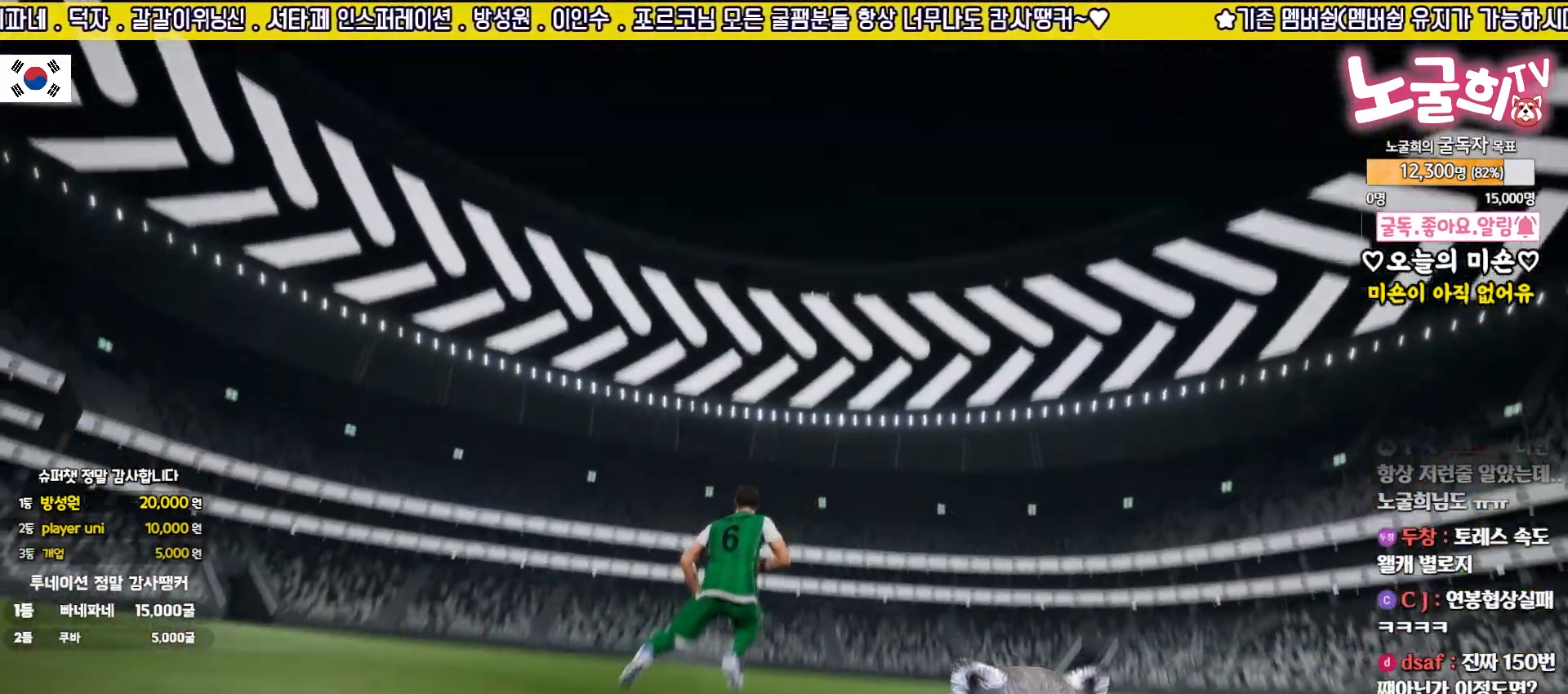
{"buttons": ["CROSS"], "left_stick": "center", "events": [[17, "CROSS", "down"], [83, "CROSS", "up"], [167, "CROSS", "down"], [233, "CROSS", "up"], [317, "CROSS", "down"], [367, "CROSS", "up"], [450, "CROSS", "down"]]}
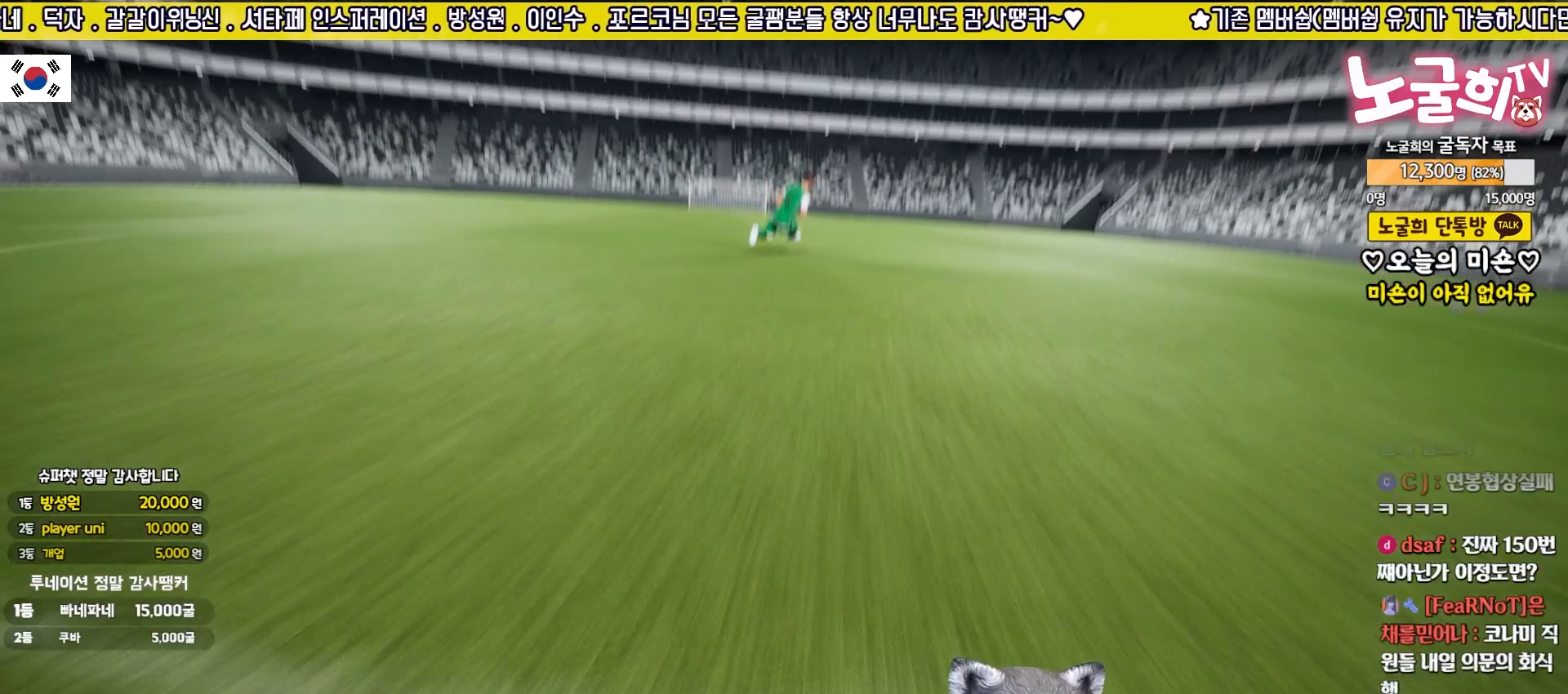
{"buttons": [], "left_stick": "center", "events": [[33, "CROSS", "up"], [100, "CROSS", "down"], [167, "CROSS", "up"]]}
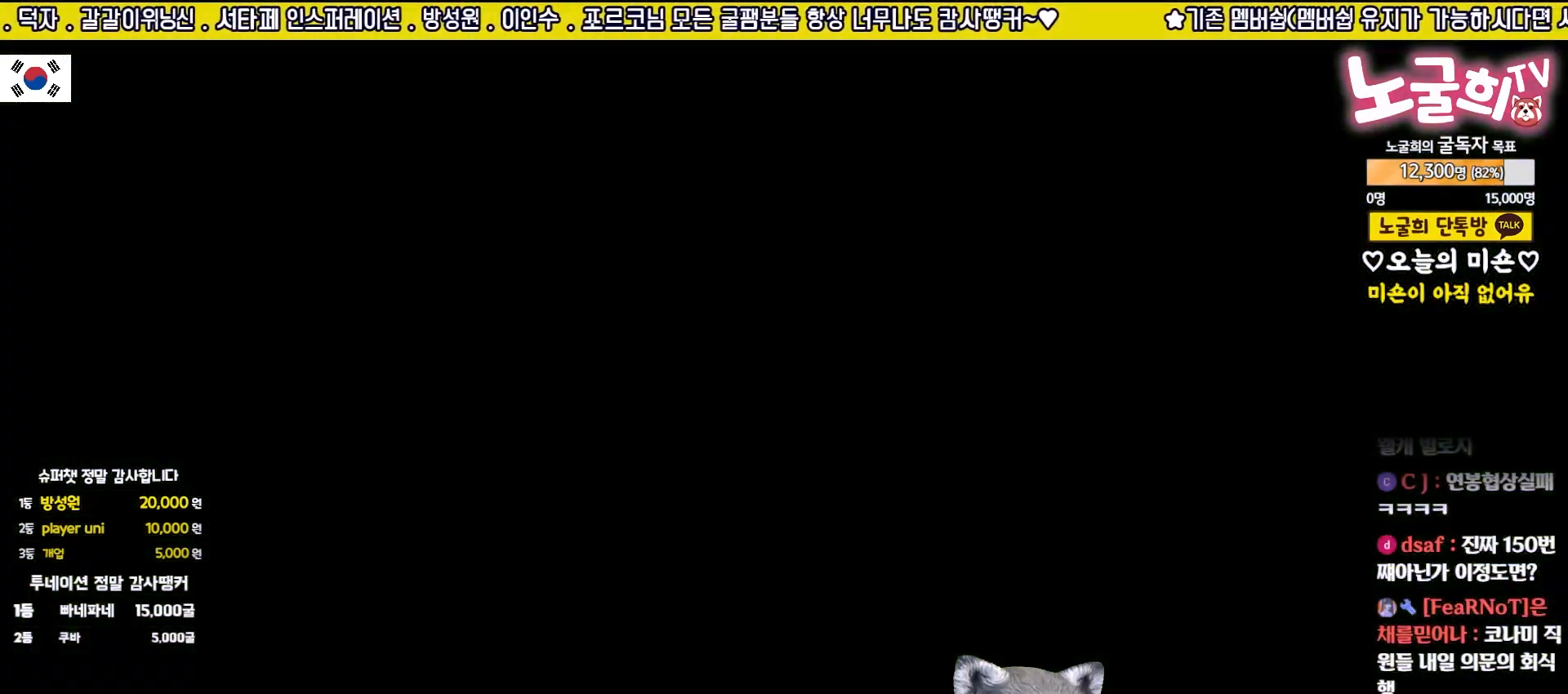
{"buttons": [], "left_stick": "center", "events": []}
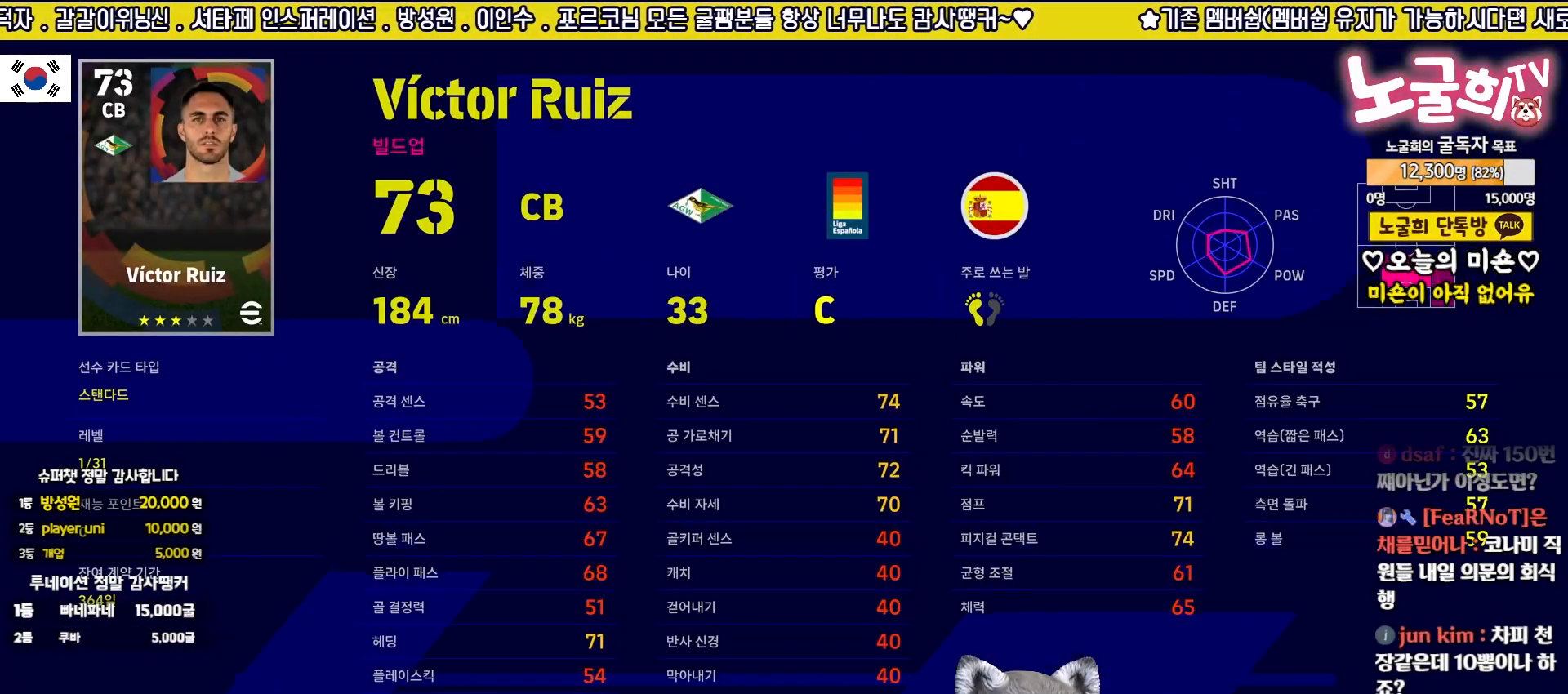
{"buttons": [], "left_stick": "center", "events": [[100, "CROSS", "down"], [183, "CROSS", "up"]]}
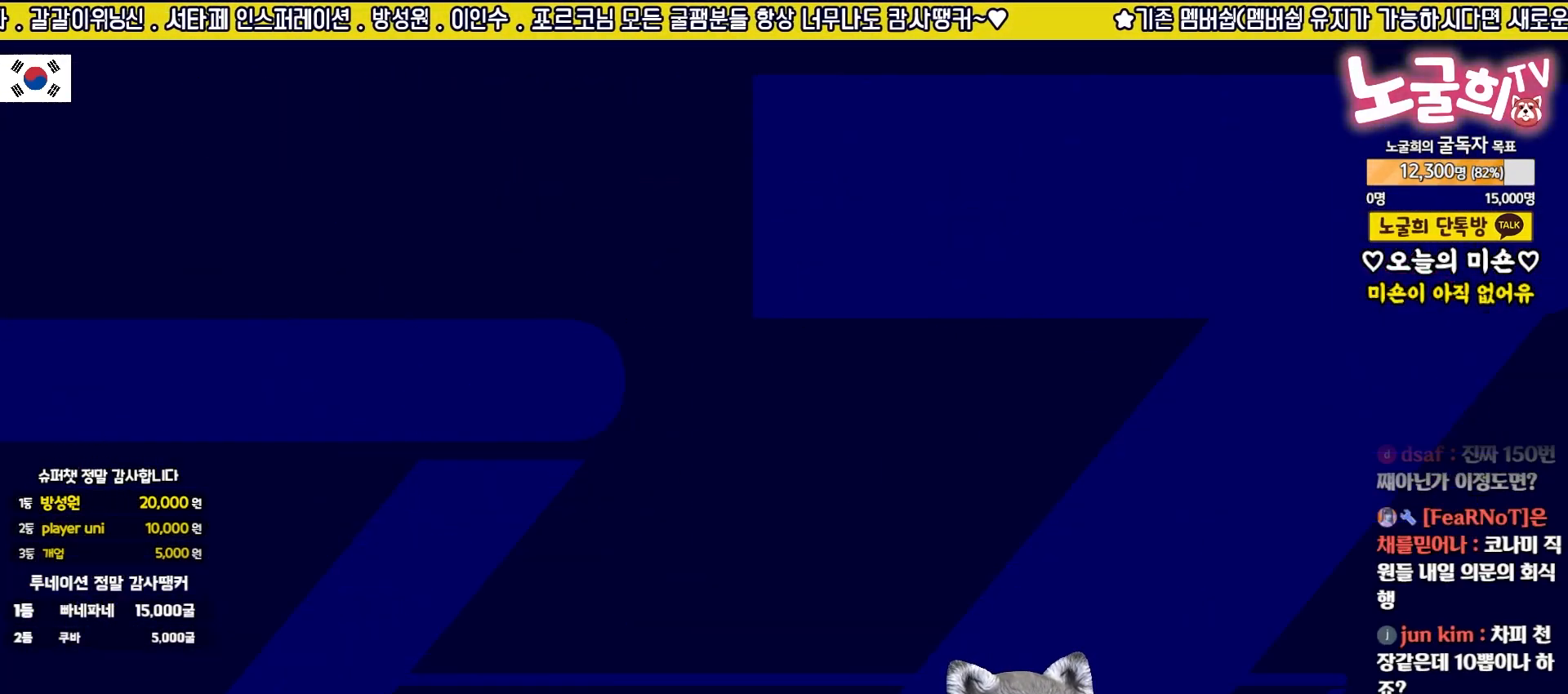
{"buttons": [], "left_stick": "center", "events": []}
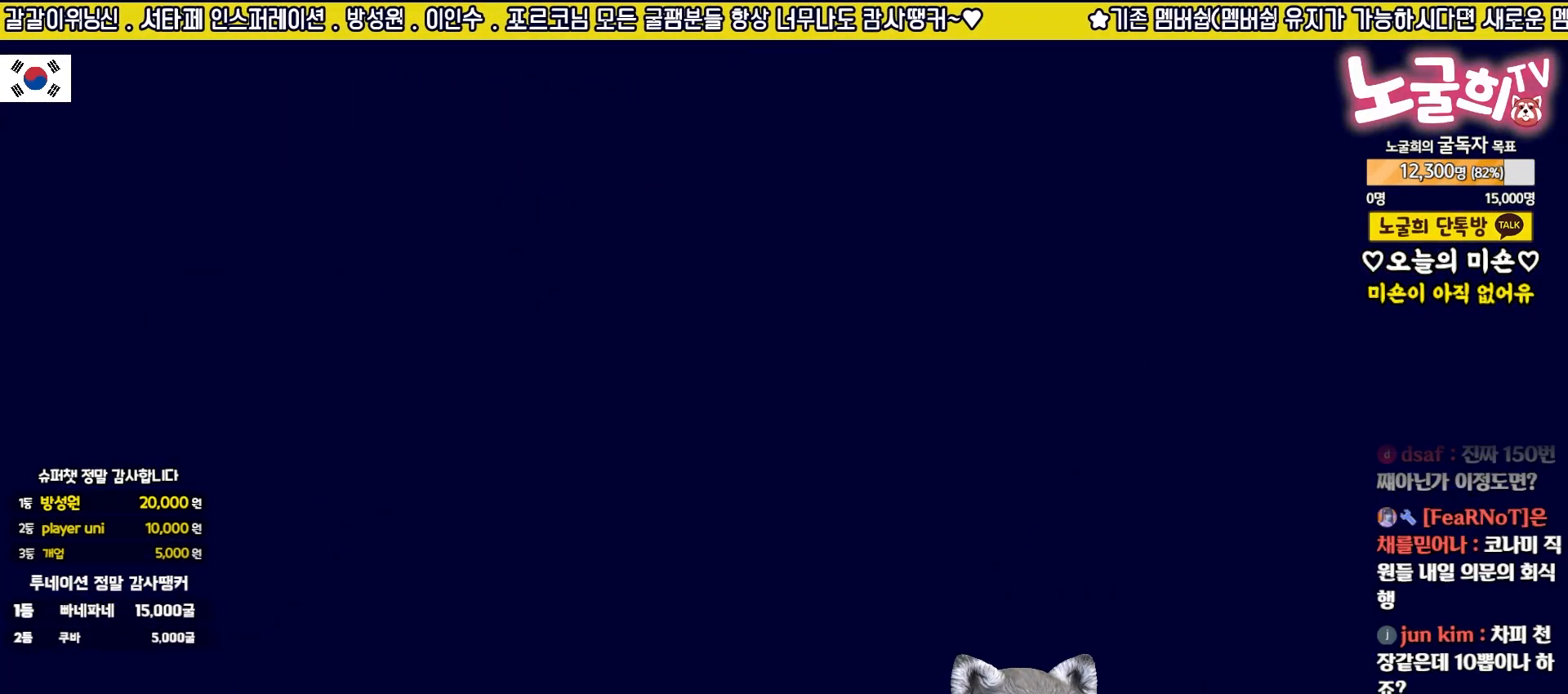
{"buttons": [], "left_stick": "center", "events": []}
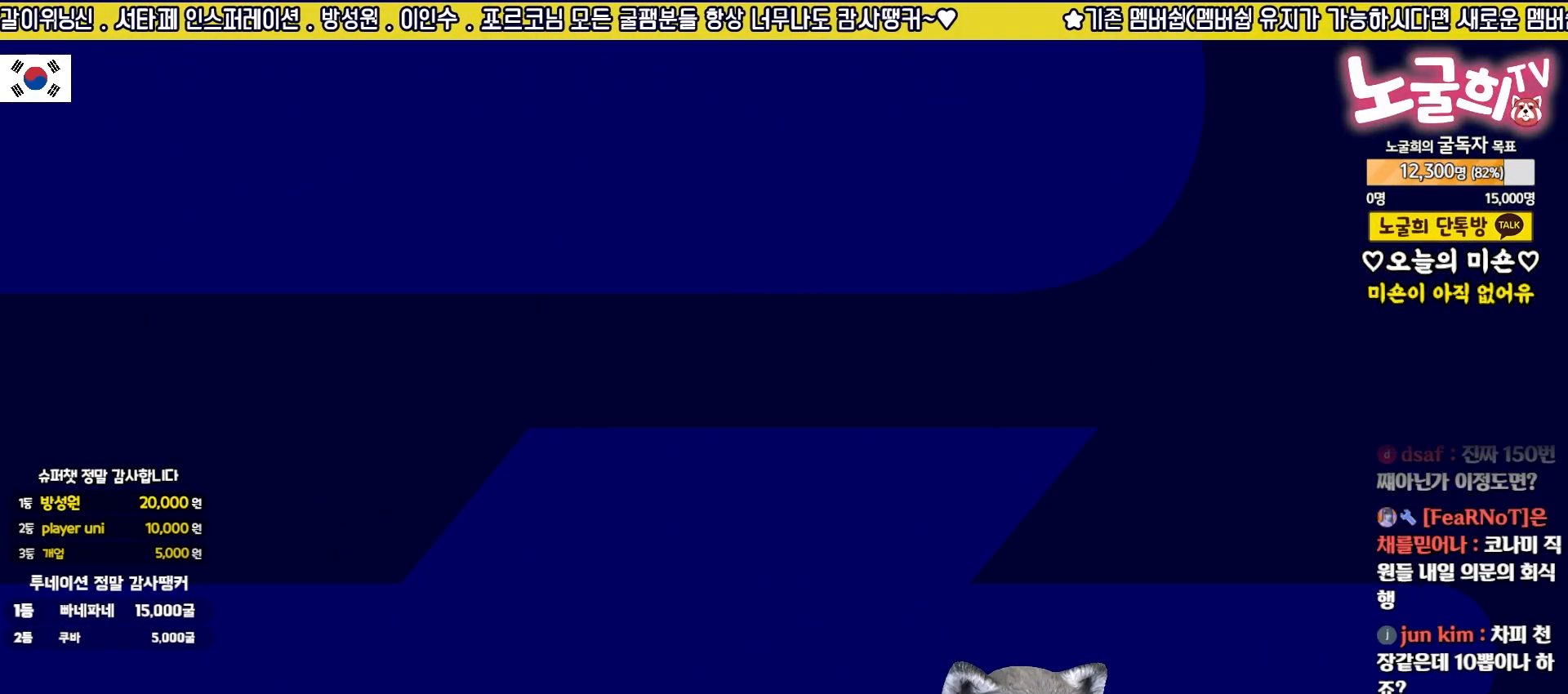
{"buttons": [], "left_stick": "center", "events": []}
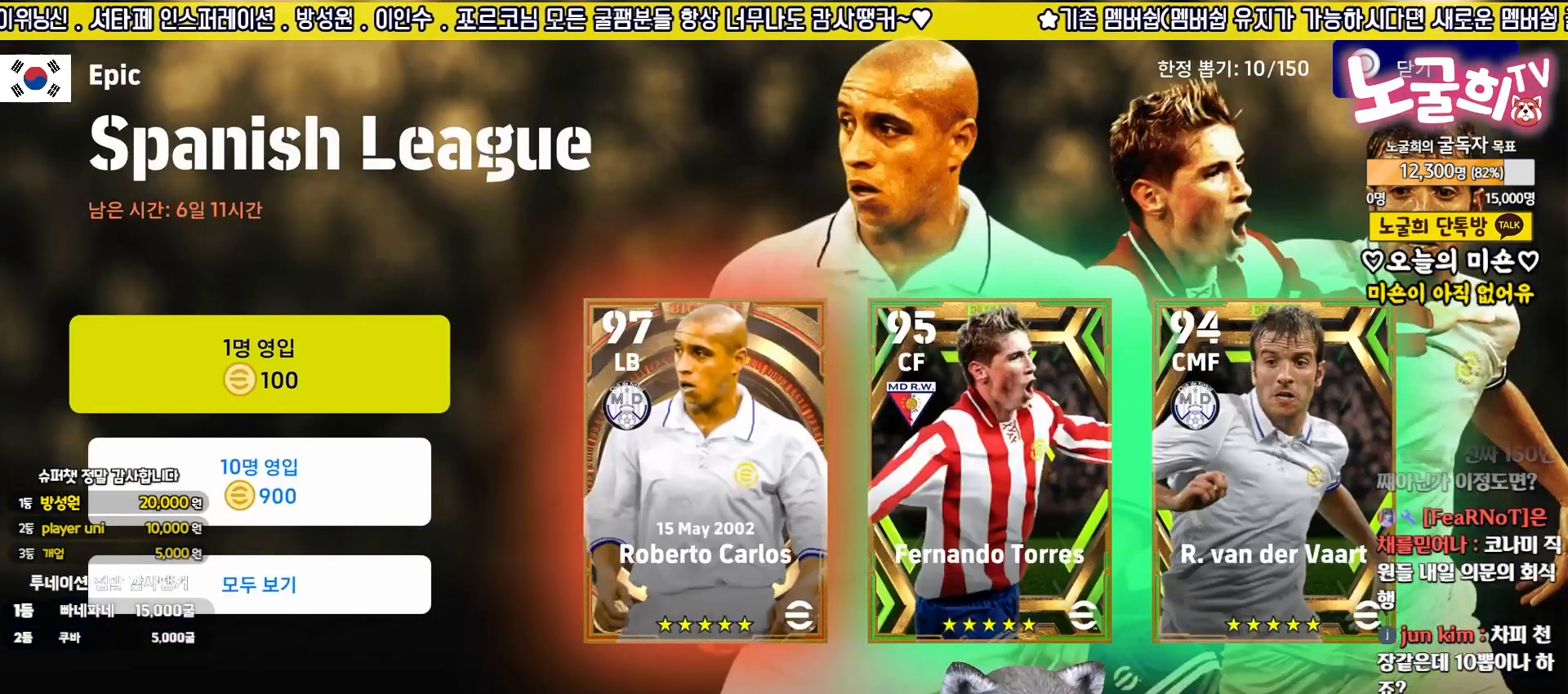
{"buttons": [], "left_stick": "center", "events": [[233, "DPAD_DOWN", "down"], [283, "DPAD_DOWN", "up"], [367, "DPAD_DOWN", "down"], [450, "DPAD_DOWN", "up"]]}
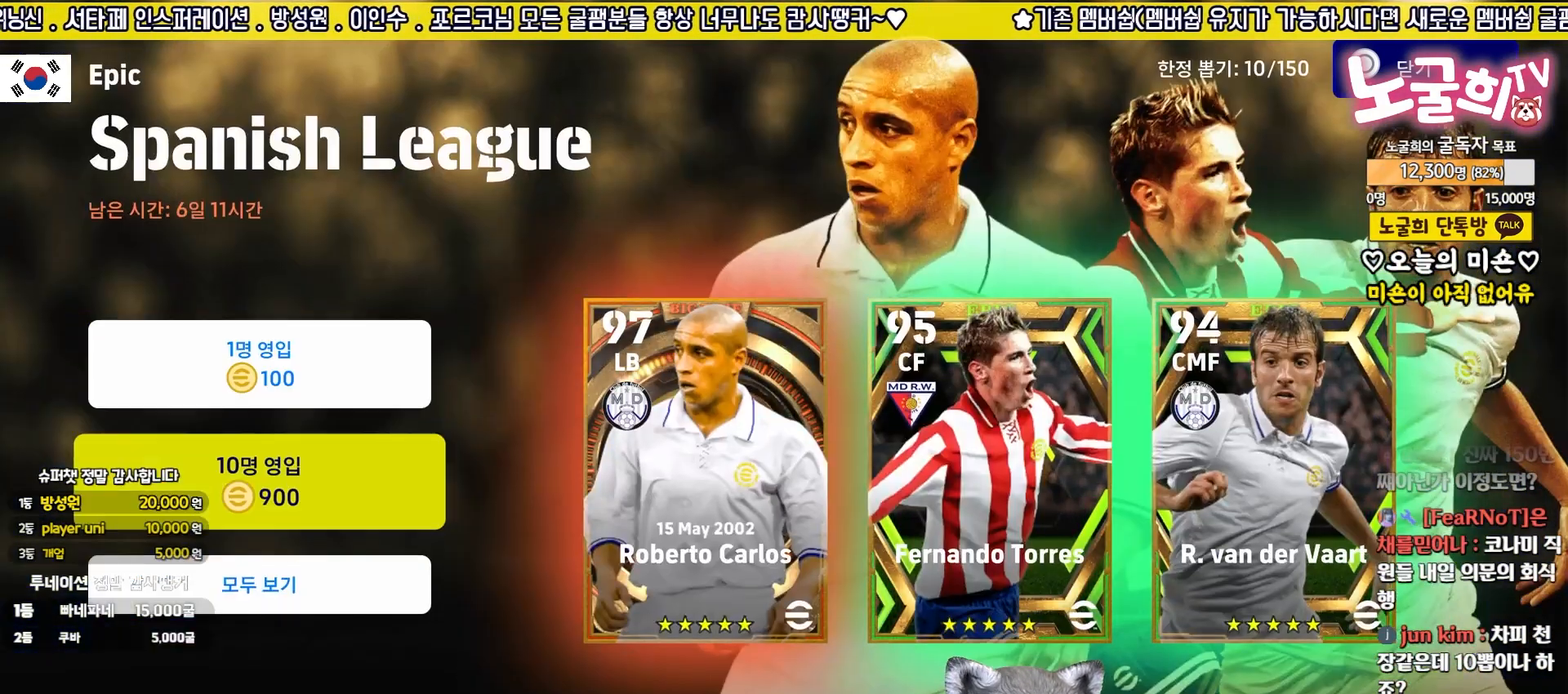
{"buttons": [], "left_stick": "center", "events": [[183, "DPAD_UP", "down"], [250, "DPAD_UP", "up"], [317, "DPAD_UP", "down"], [417, "DPAD_UP", "up"]]}
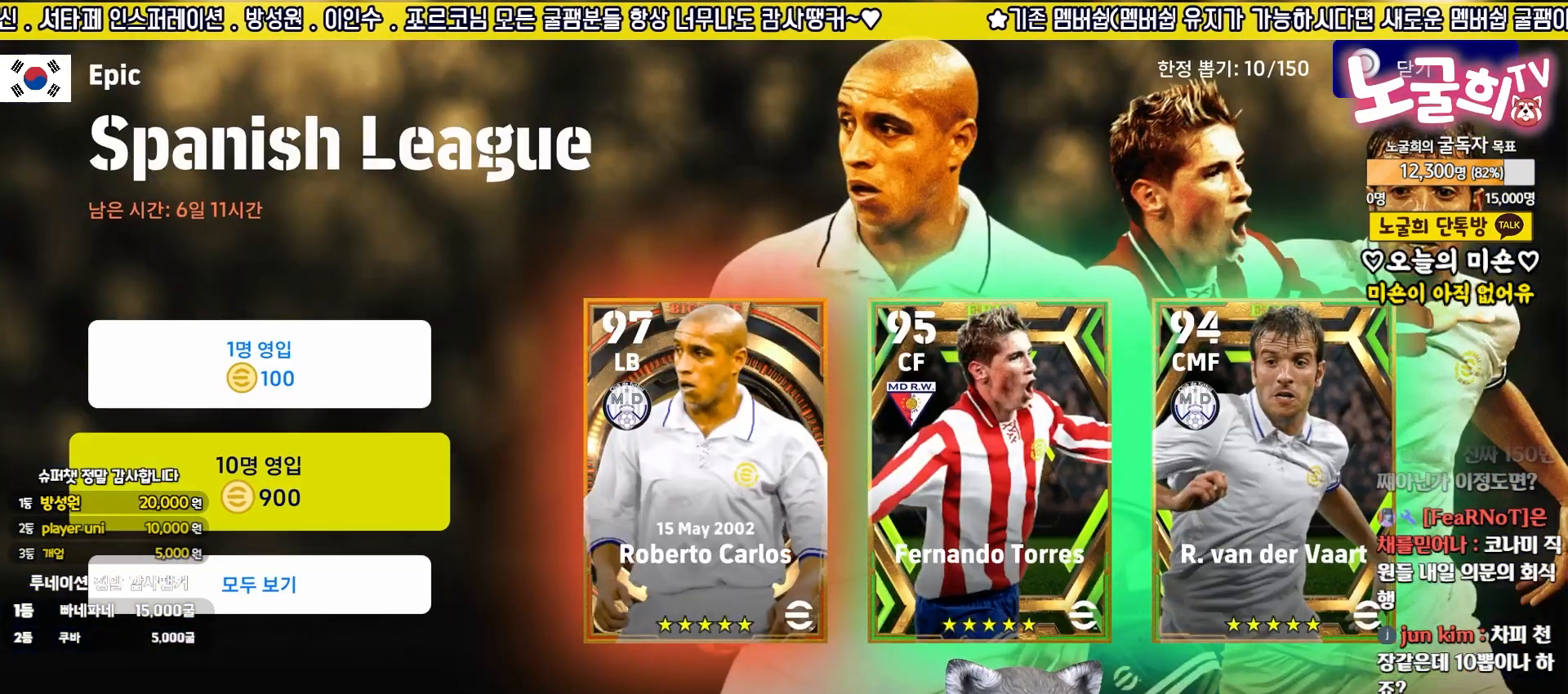
{"buttons": [], "left_stick": "center", "events": [[283, "CROSS", "down"], [417, "CROSS", "up"]]}
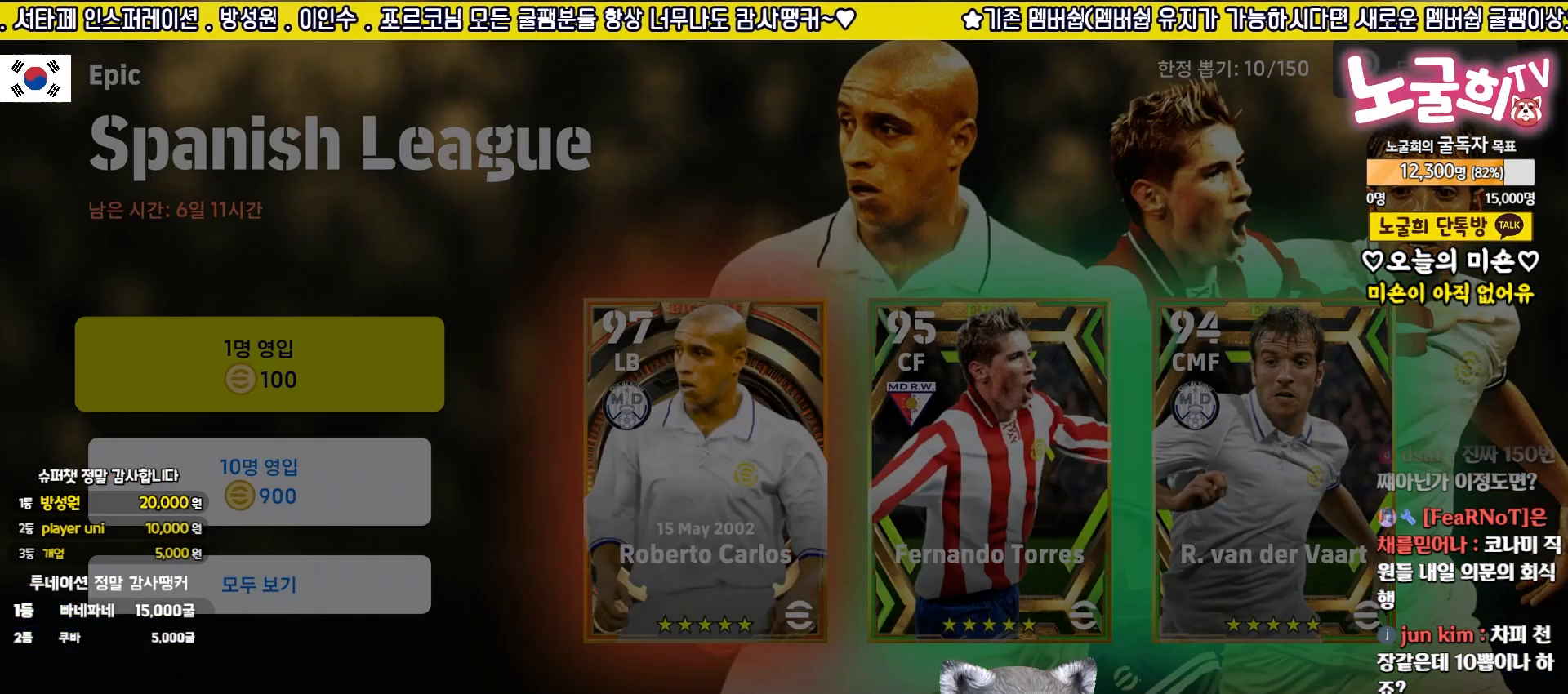
{"buttons": [], "left_stick": "center", "events": [[167, "DPAD_UP", "down"], [283, "CROSS", "down"], [283, "DPAD_UP", "up"], [383, "CROSS", "up"]]}
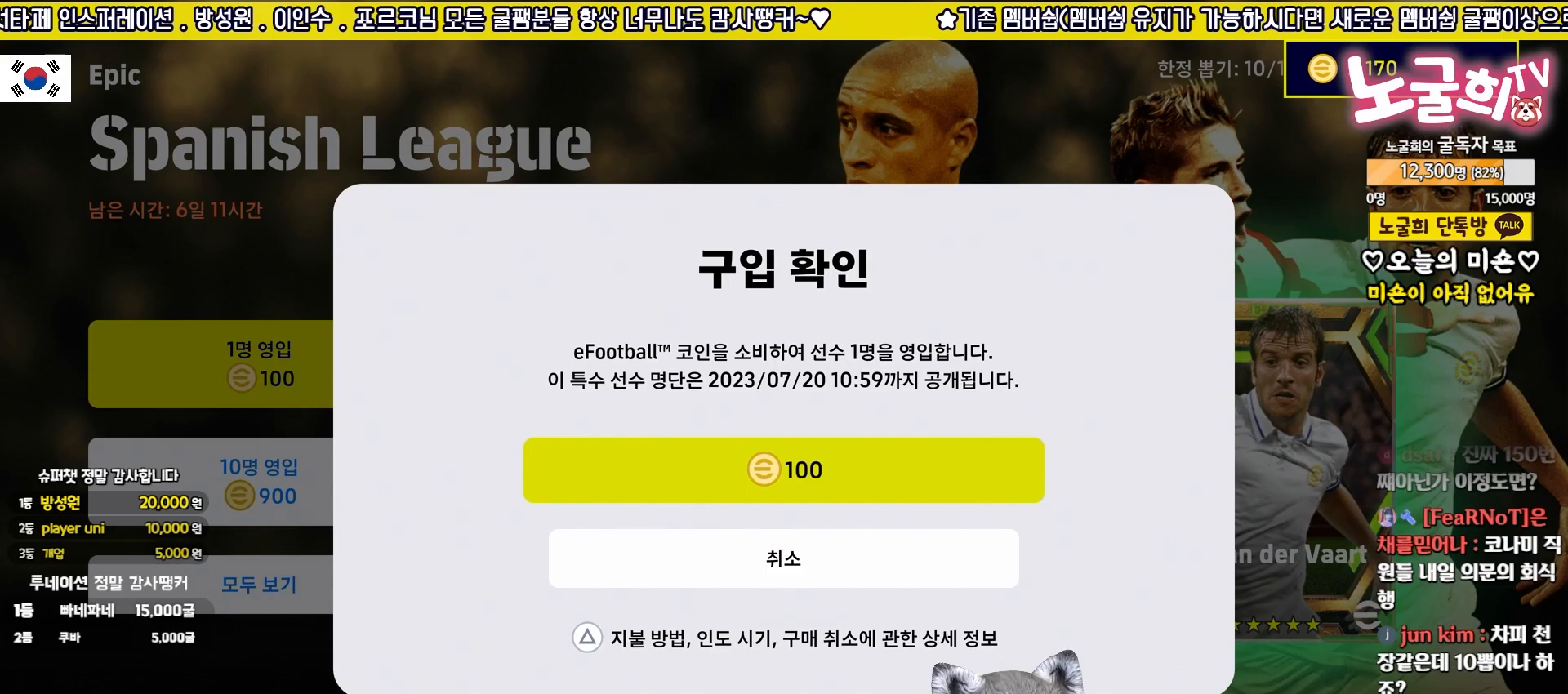
{"buttons": [], "left_stick": "center", "events": []}
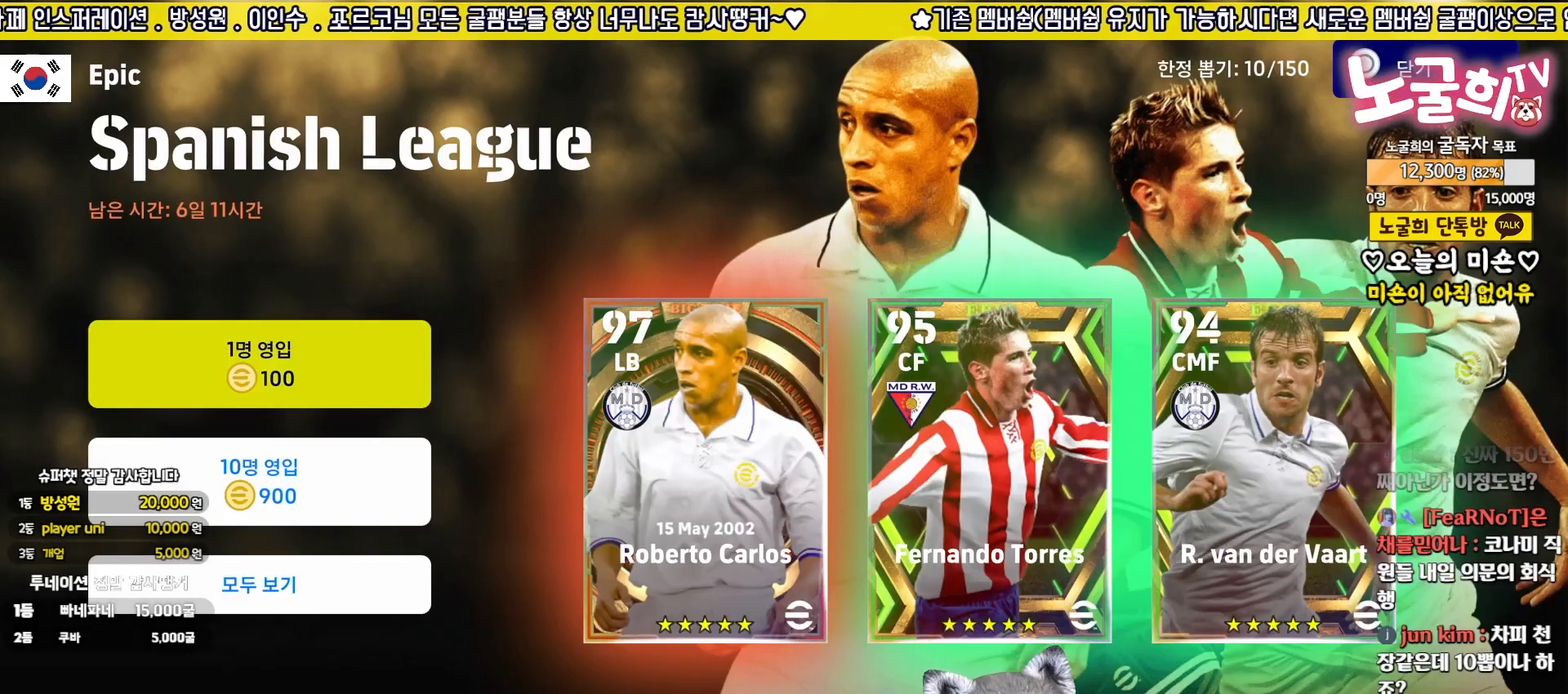
{"buttons": [], "left_stick": "center", "events": []}
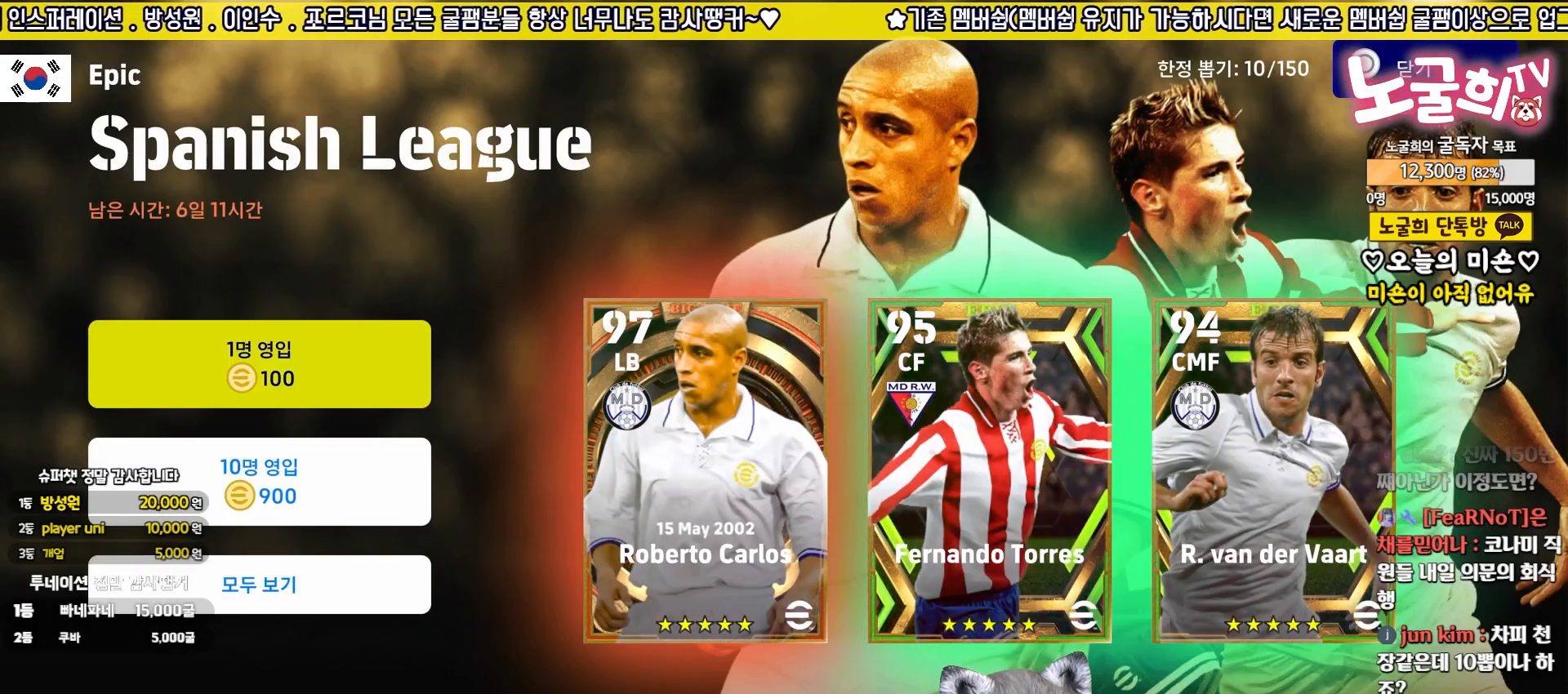
{"buttons": [], "left_stick": "center", "events": []}
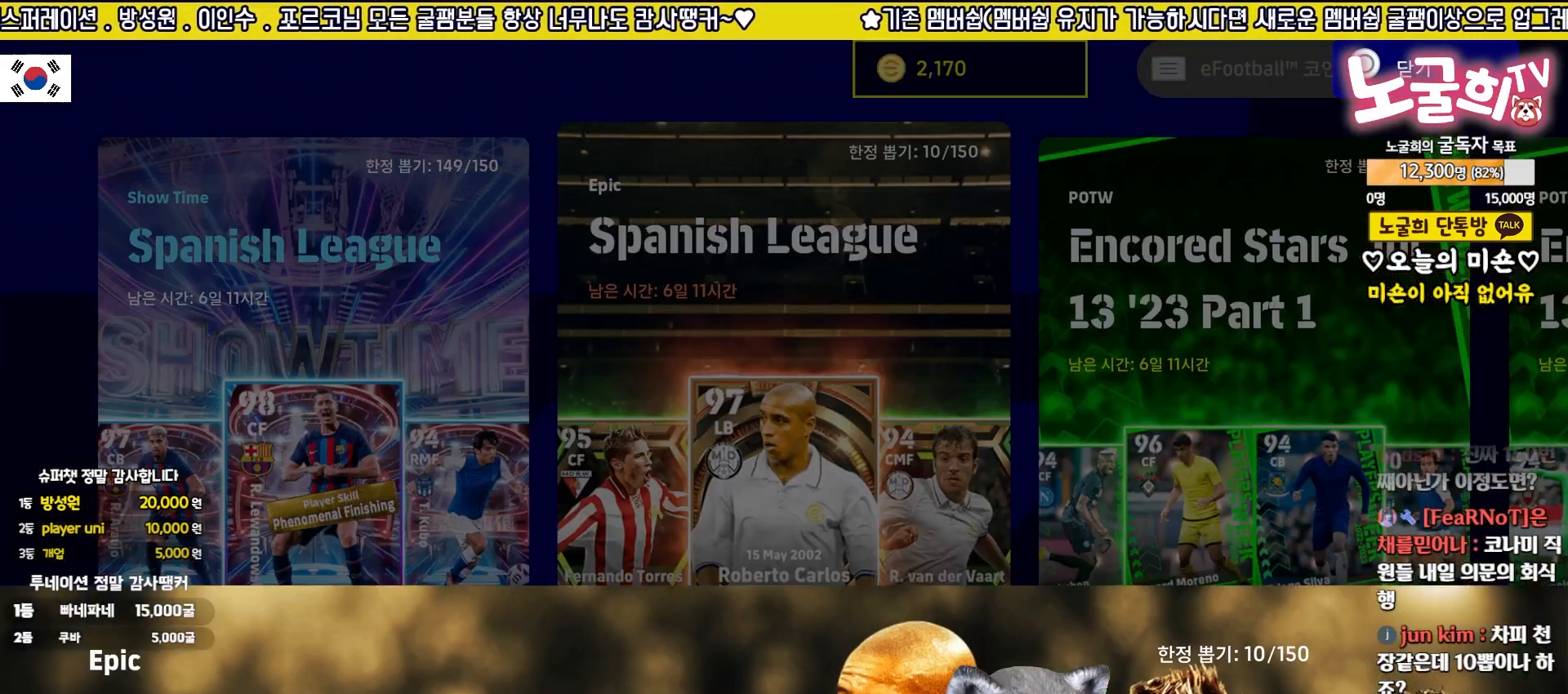
{"buttons": [], "left_stick": "center", "events": []}
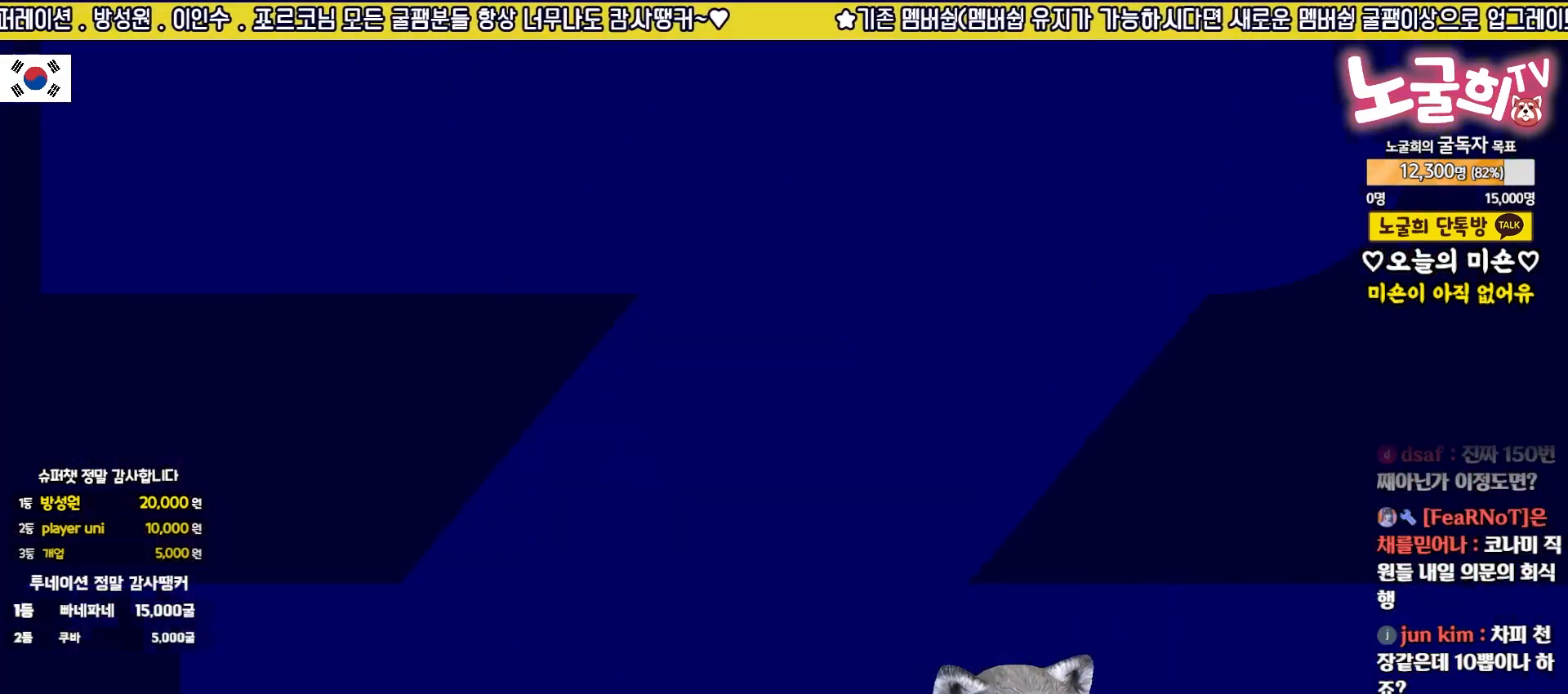
{"buttons": [], "left_stick": "center", "events": []}
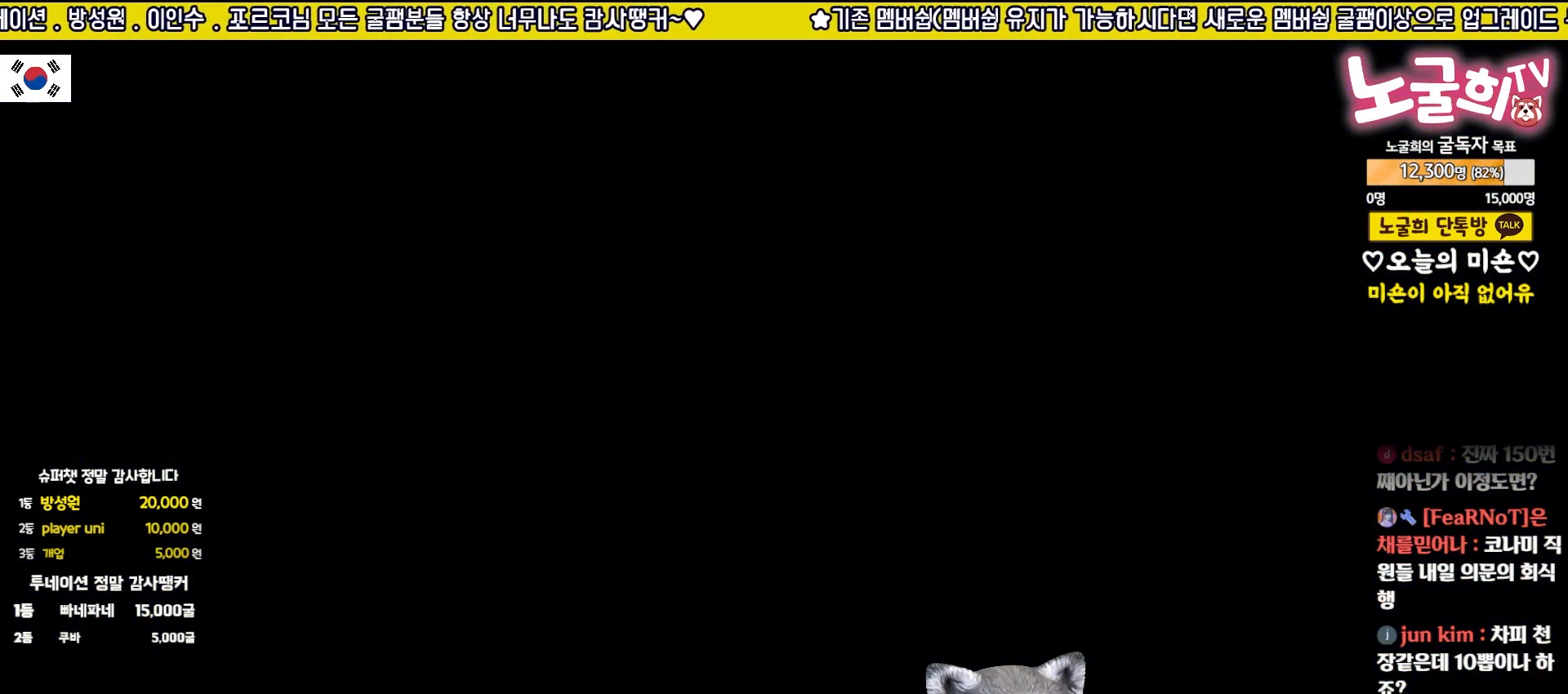
{"buttons": [], "left_stick": "center", "events": []}
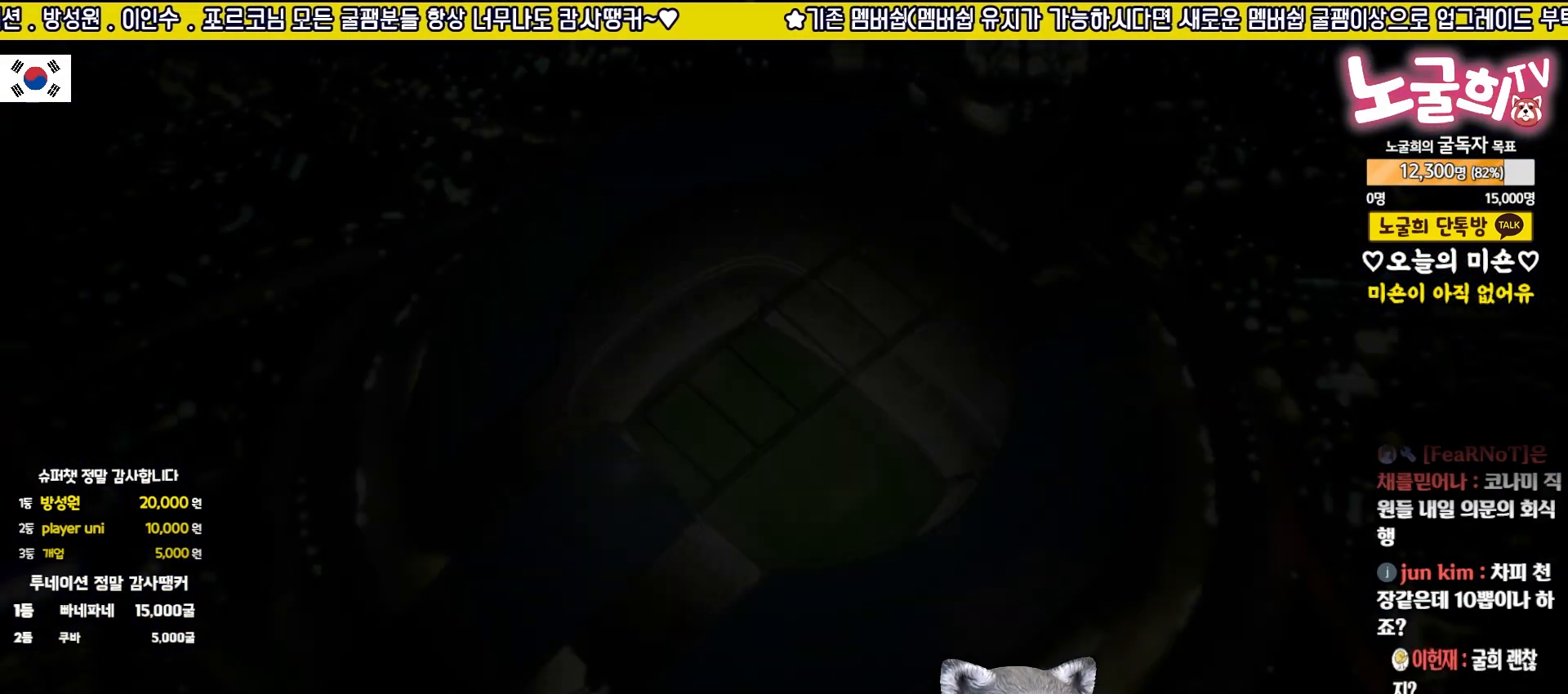
{"buttons": [], "left_stick": "center", "events": [[217, "CROSS", "down"], [283, "CROSS", "up"], [350, "CROSS", "down"], [433, "CROSS", "up"]]}
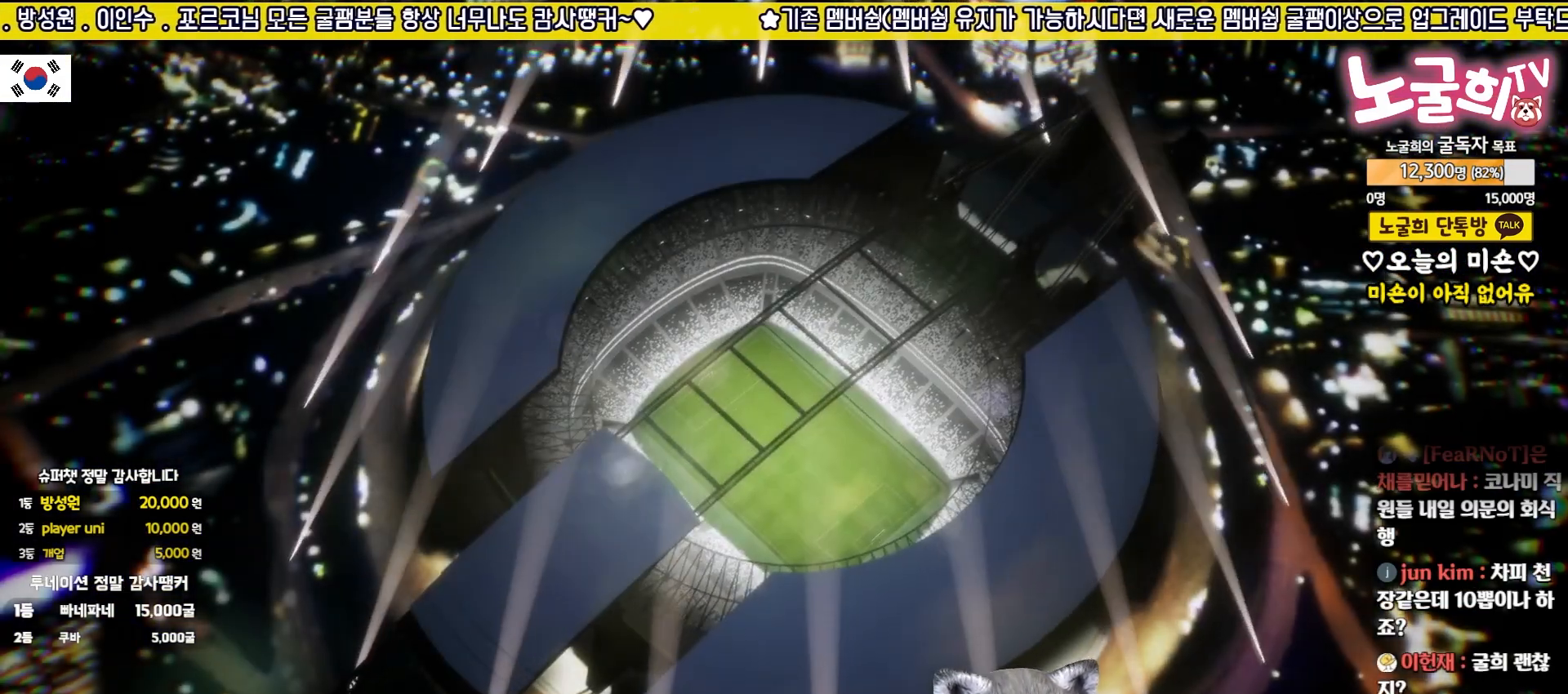
{"buttons": ["CROSS"], "left_stick": "center", "events": [[17, "CROSS", "down"], [83, "CROSS", "up"], [167, "CROSS", "down"], [217, "CROSS", "up"], [300, "CROSS", "down"], [367, "CROSS", "up"], [450, "CROSS", "down"]]}